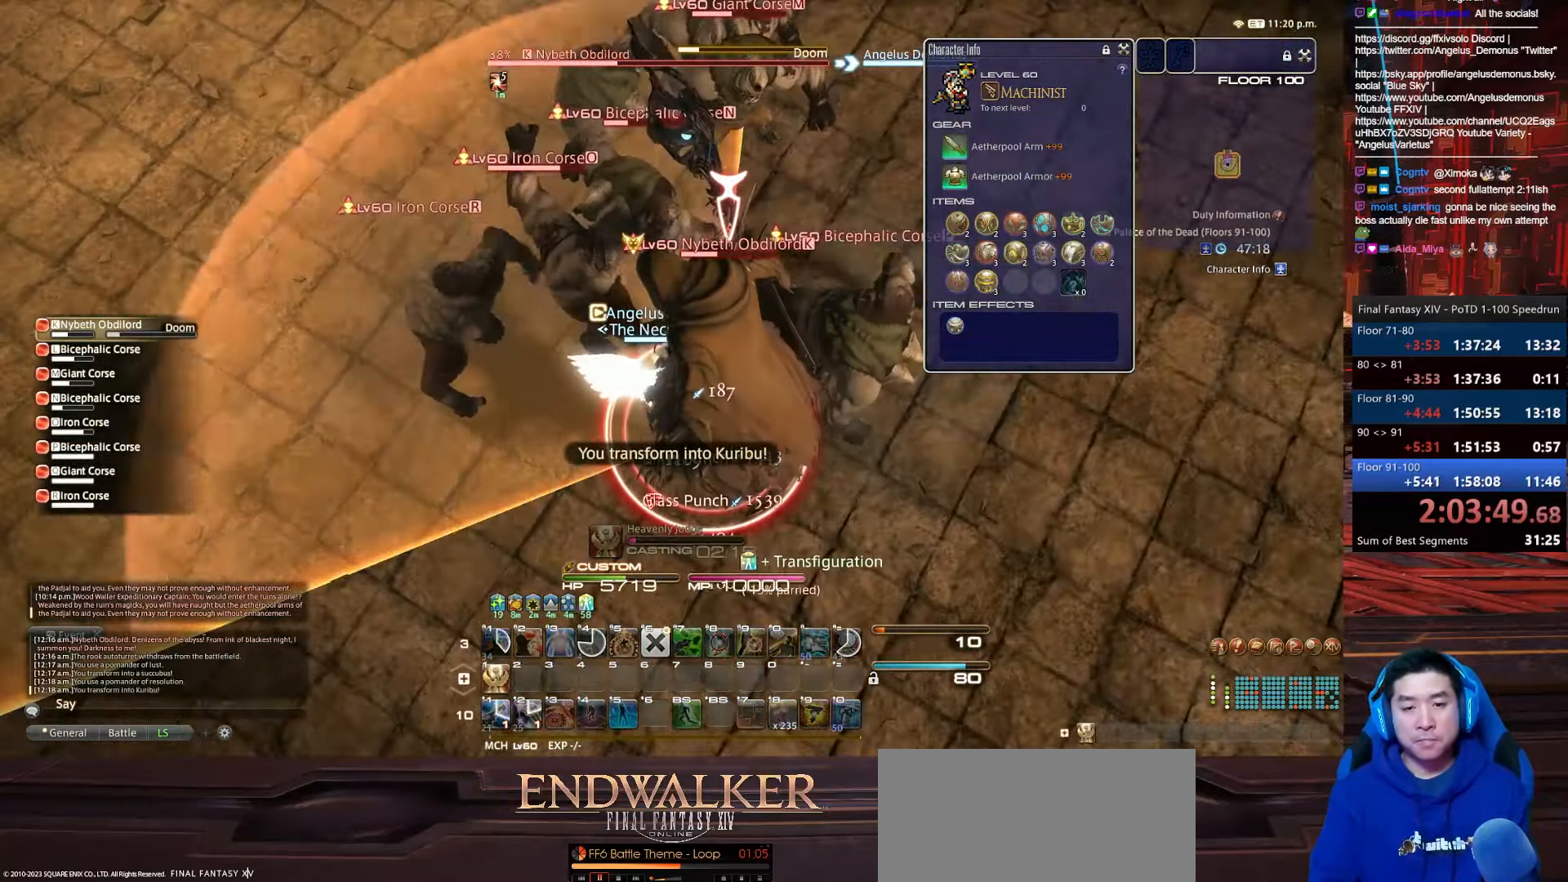
Gameplay with keyboard; each line is a JSON object with the keys held at the frame after it. "events" lists presses ("down") and releases ("up") of ".", "/", "0", "1", "2", "3", "4", "5", "6", "7", "8", "9", "a", "alt_l", "alt_r", "b", "backslash", "backspace", "c", "caps_lock", "comma", "ctrl_l", "ctrl_r", "d", "e", "equals", "escape", "f", "f1", "f10", "f11", "f12", "f2", "f3", "f4", "f5", "f6", "f7", "f8", "f9", "g", "h", "i", "j", "k", "l", "lbracket", "m", "minus", "n", "o", "p", "q", "quote", "r", "rbracket", "return", "s", "semicolon", "shift_l", "shift_r", "space", "t", "tab", "tilde", "u", "v", "w", "x", "y" and "z" between this image and that frame as [ms after this image, input, new state], when the widget could be followed in between. No other keys are recorded. Mouse input is not recorded.
{"keys": ["return"], "events": [[167, "1", "down"], [201, "return", "down"], [501, "1", "up"]]}
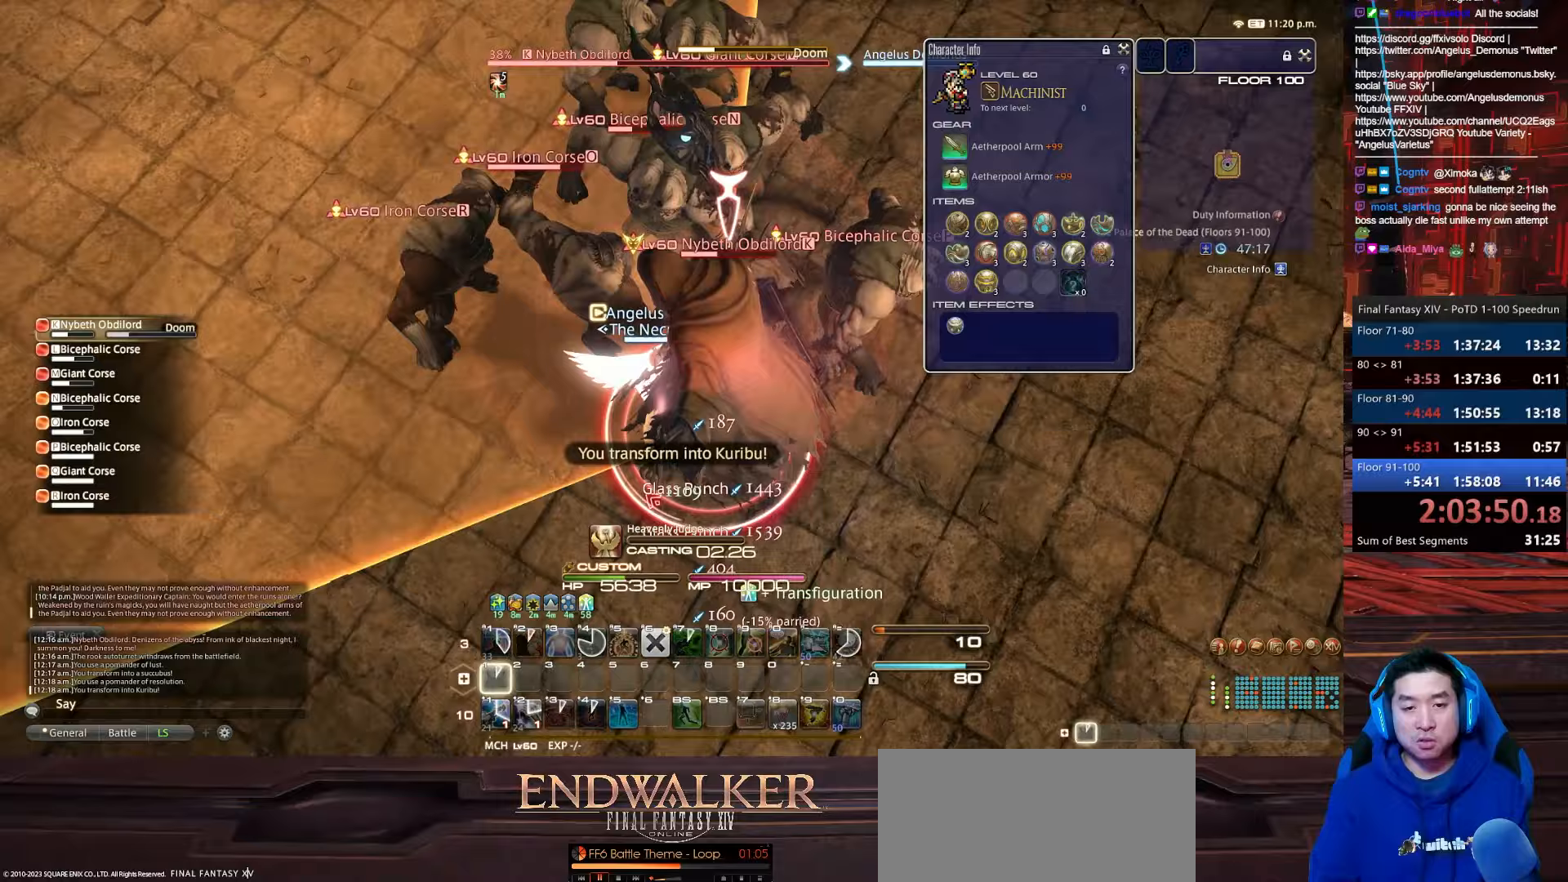
{"keys": ["s"], "events": [[33, "s", "down"], [234, "return", "up"]]}
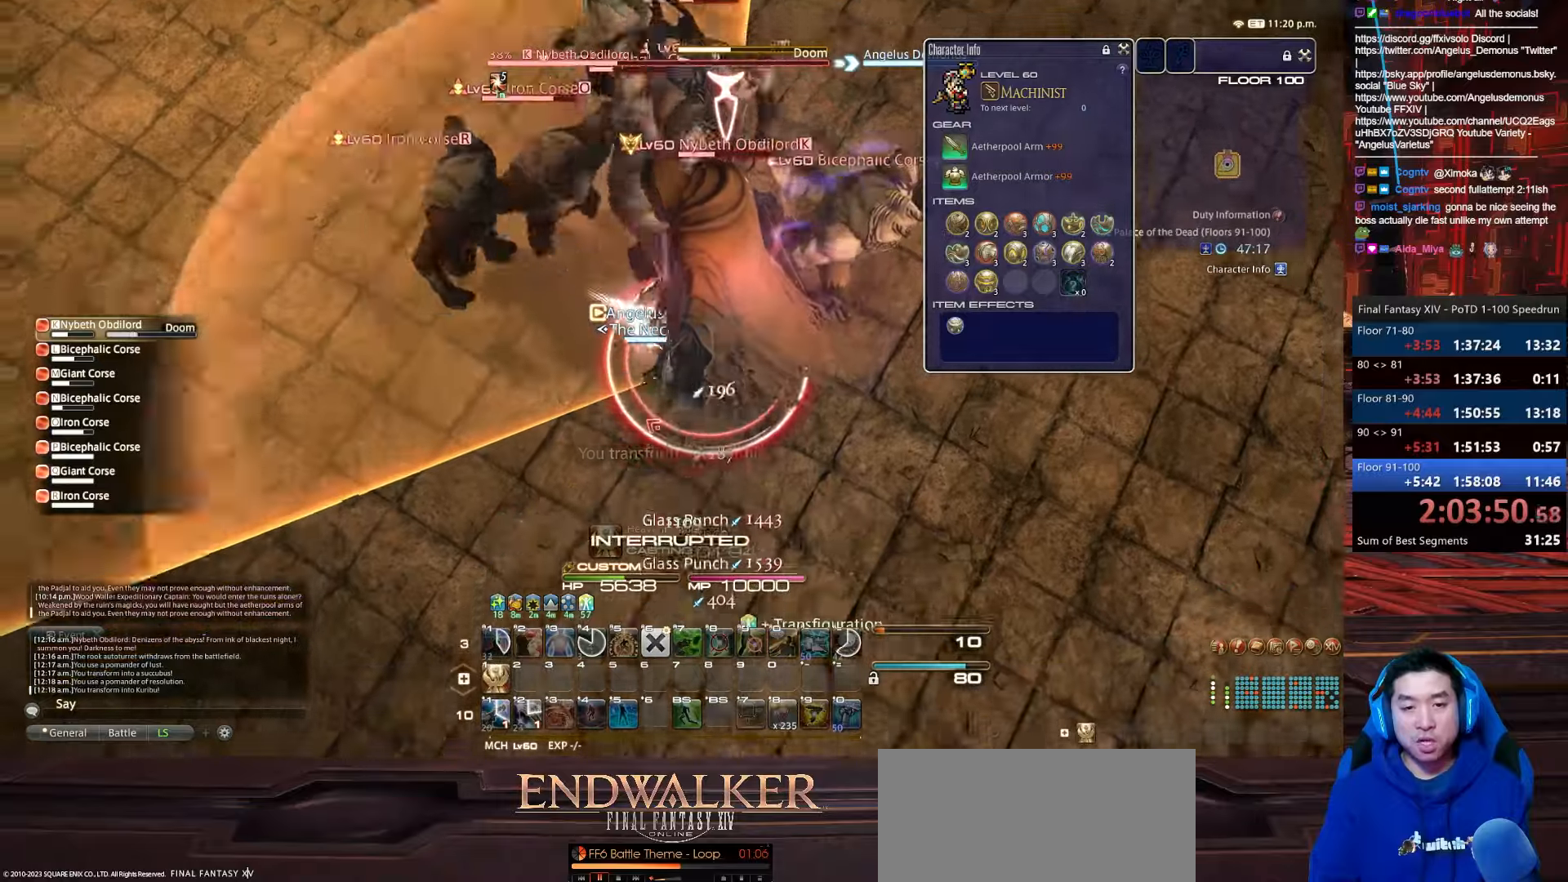
{"keys": ["1", "return", "s"], "events": [[233, "1", "down"], [266, "return", "down"]]}
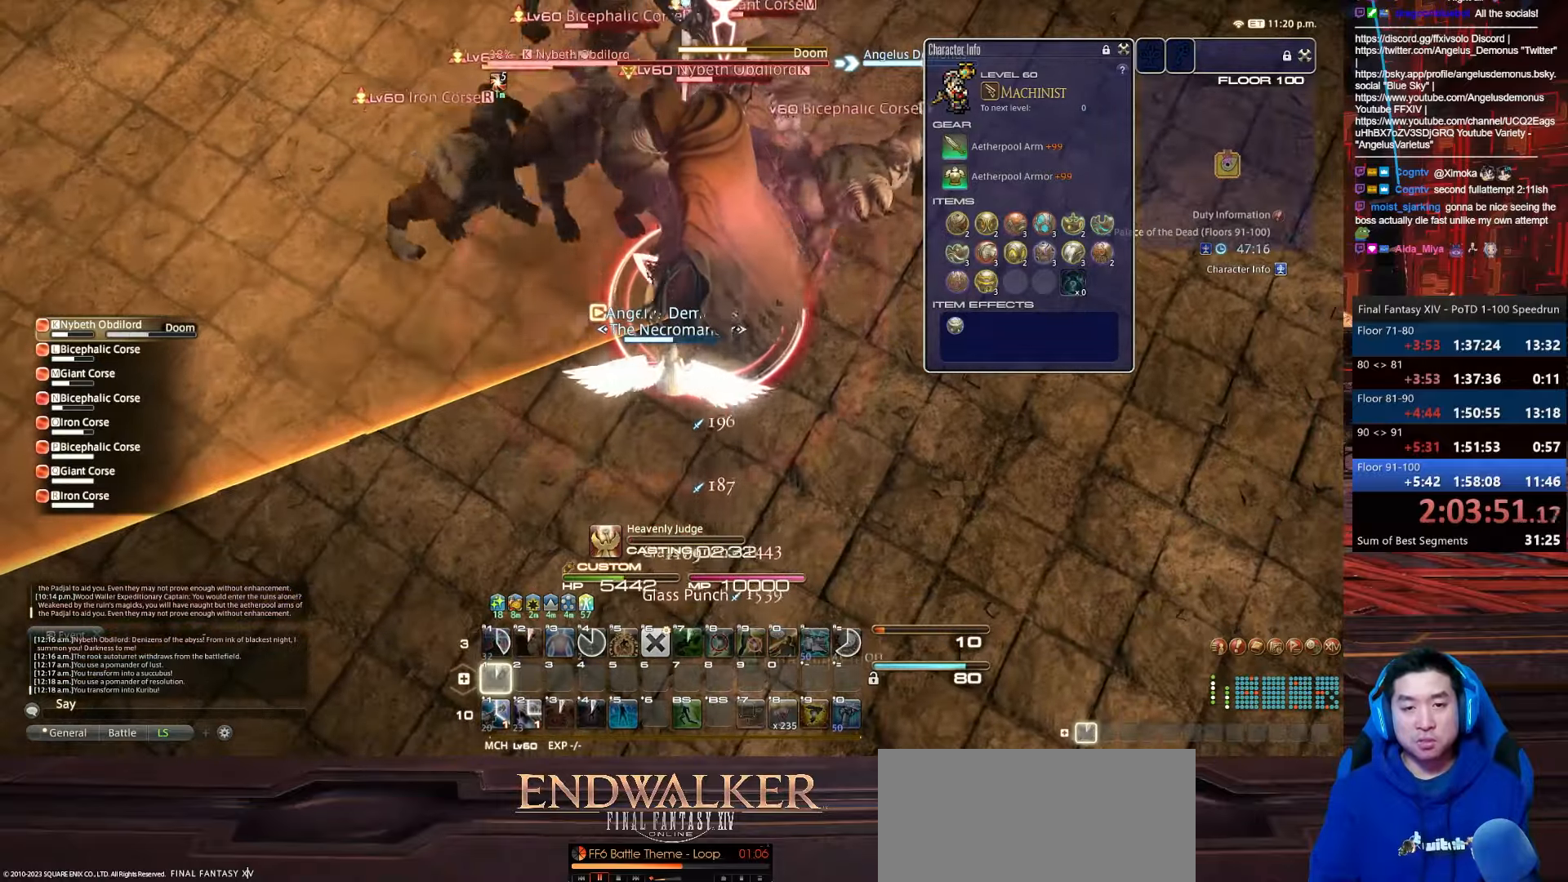
{"keys": [], "events": [[67, "s", "up"], [100, "1", "up"], [400, "return", "up"]]}
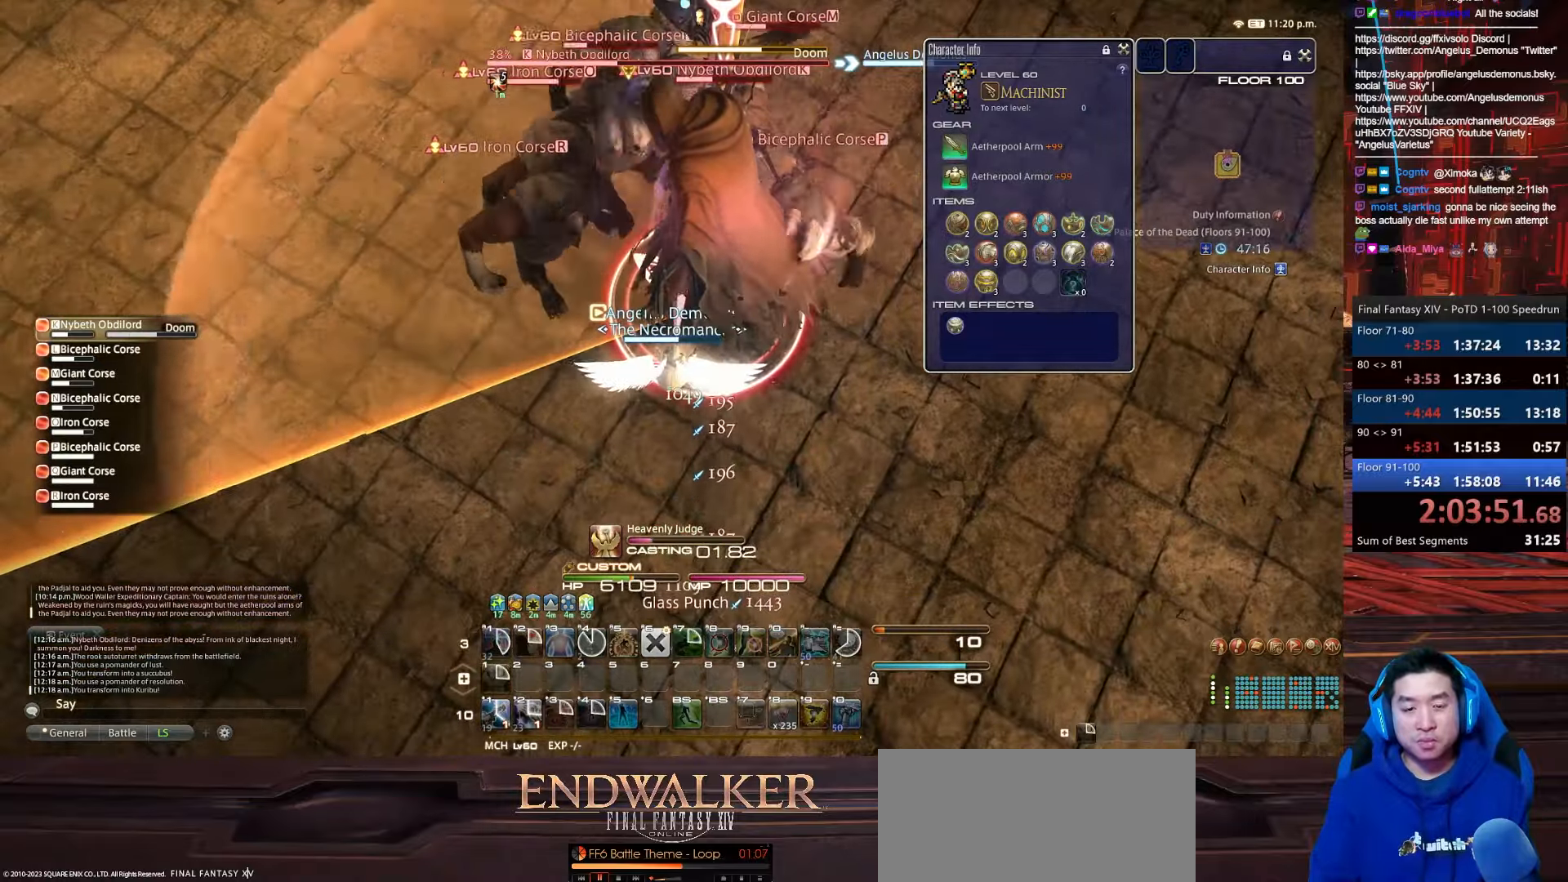
{"keys": [], "events": []}
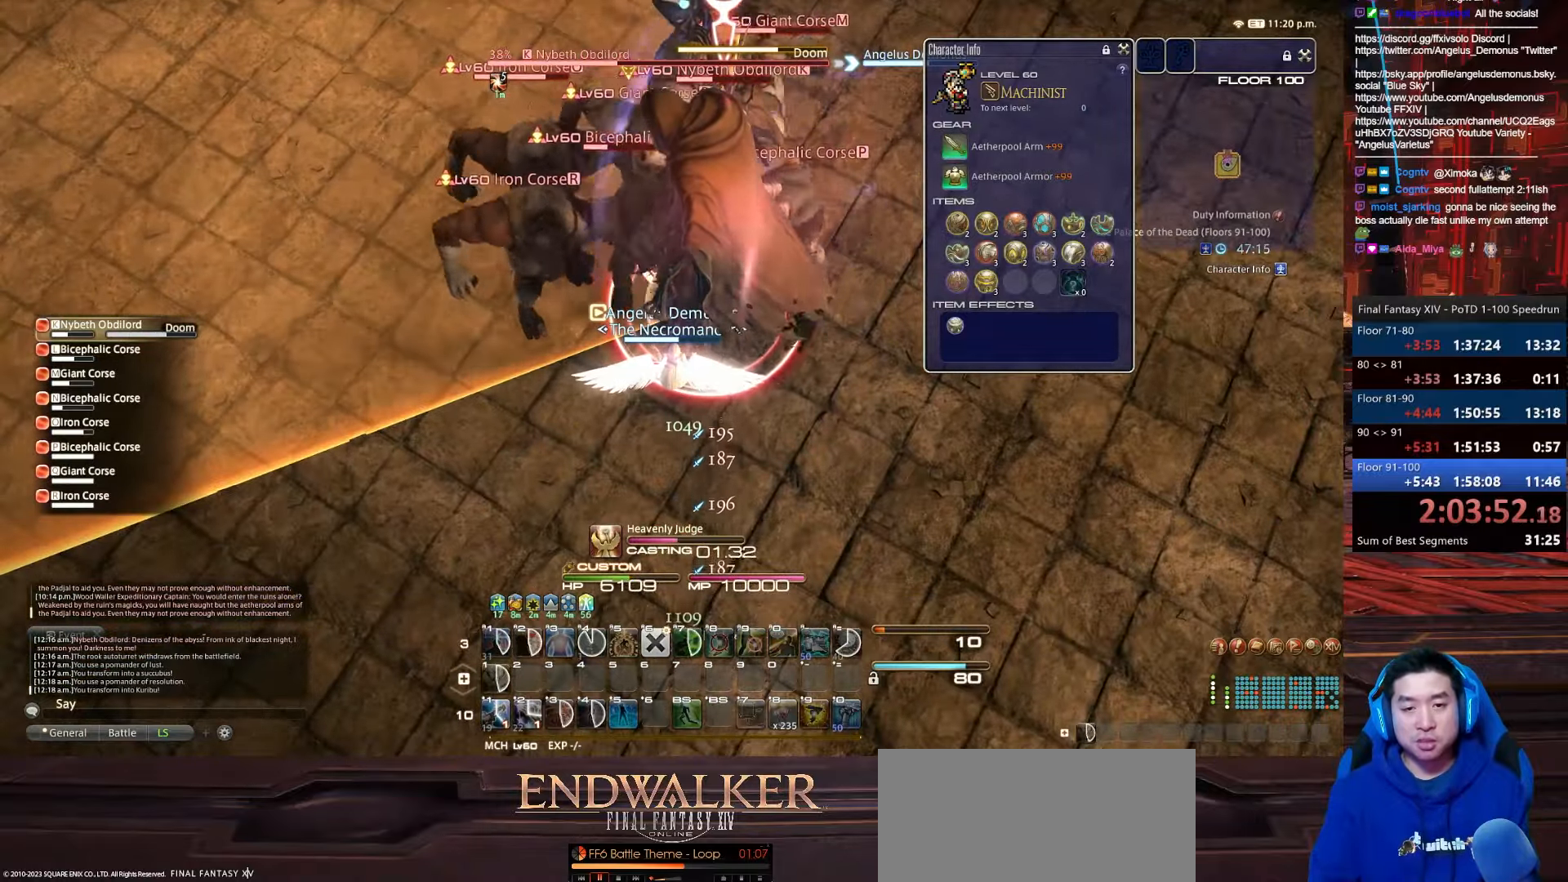
{"keys": [], "events": []}
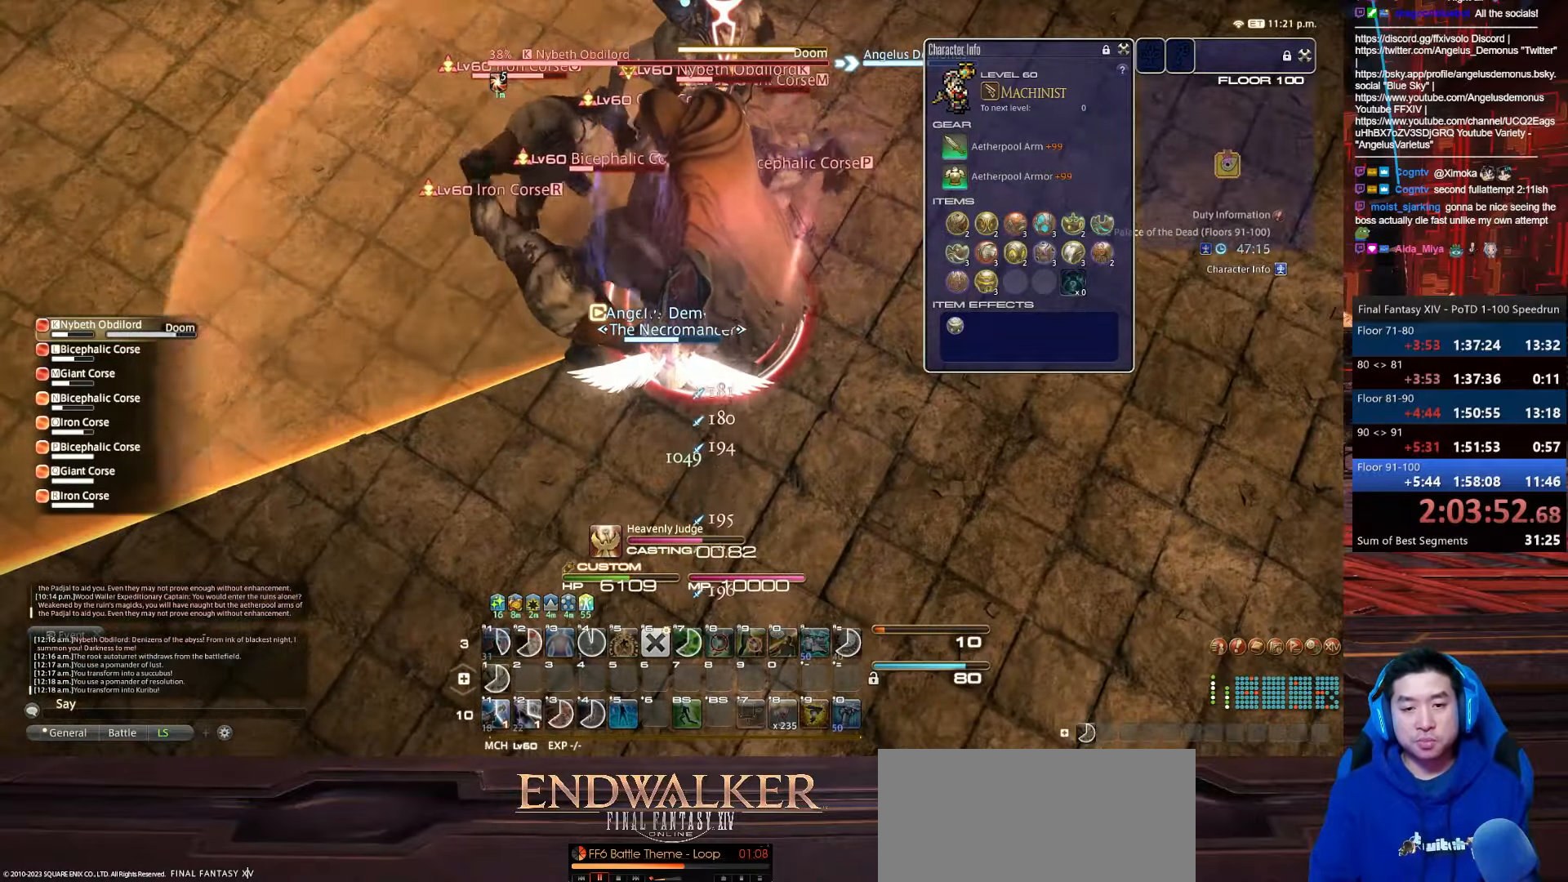
{"keys": [], "events": []}
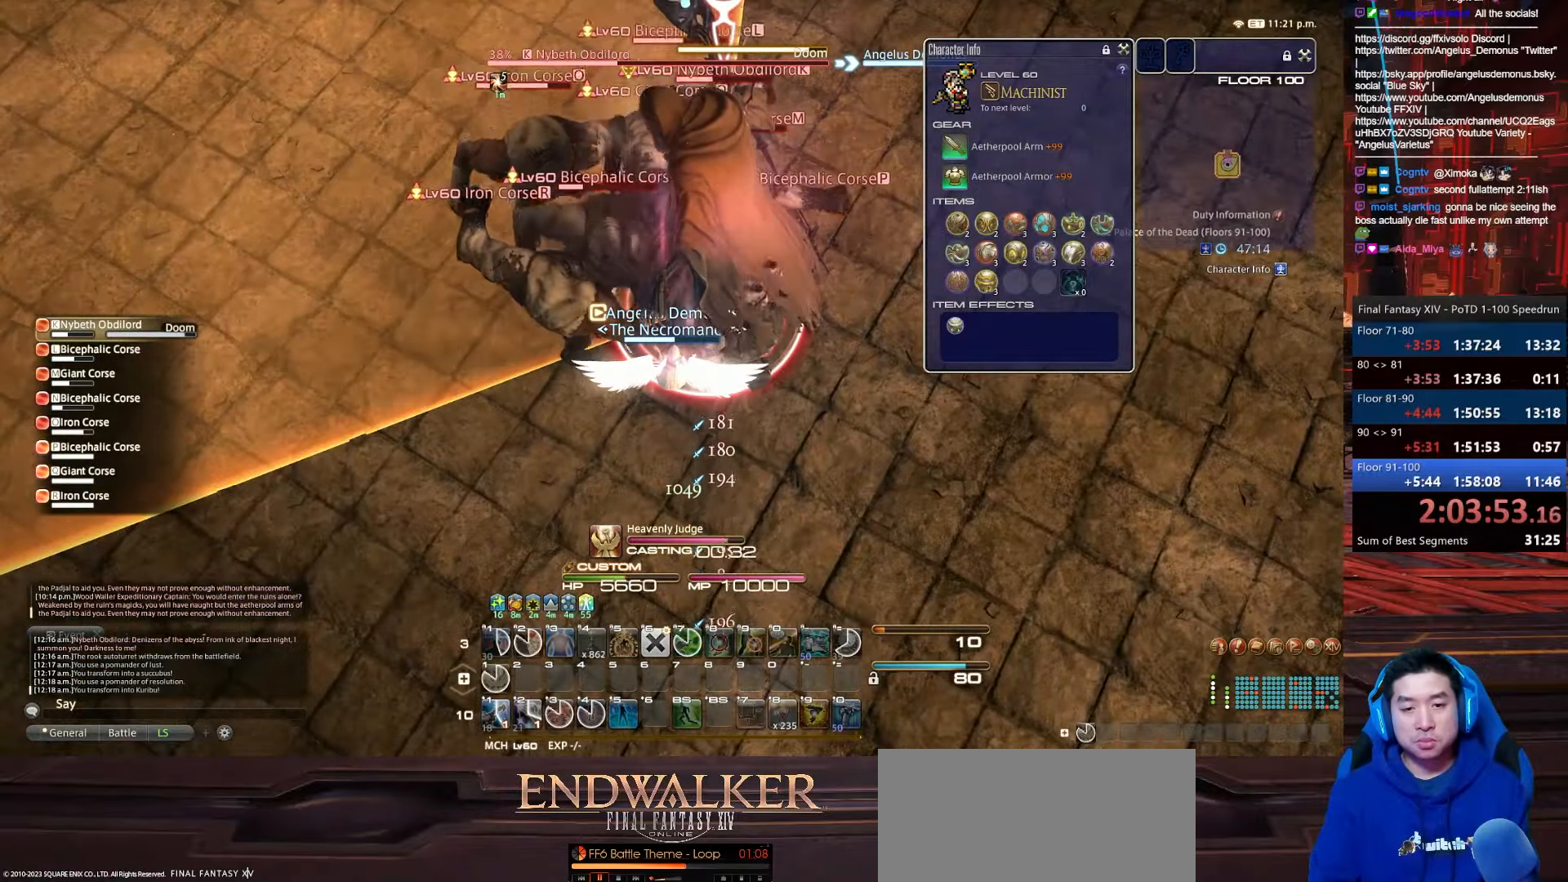
{"keys": ["1", "s"], "events": [[100, "s", "down"], [367, "1", "down"]]}